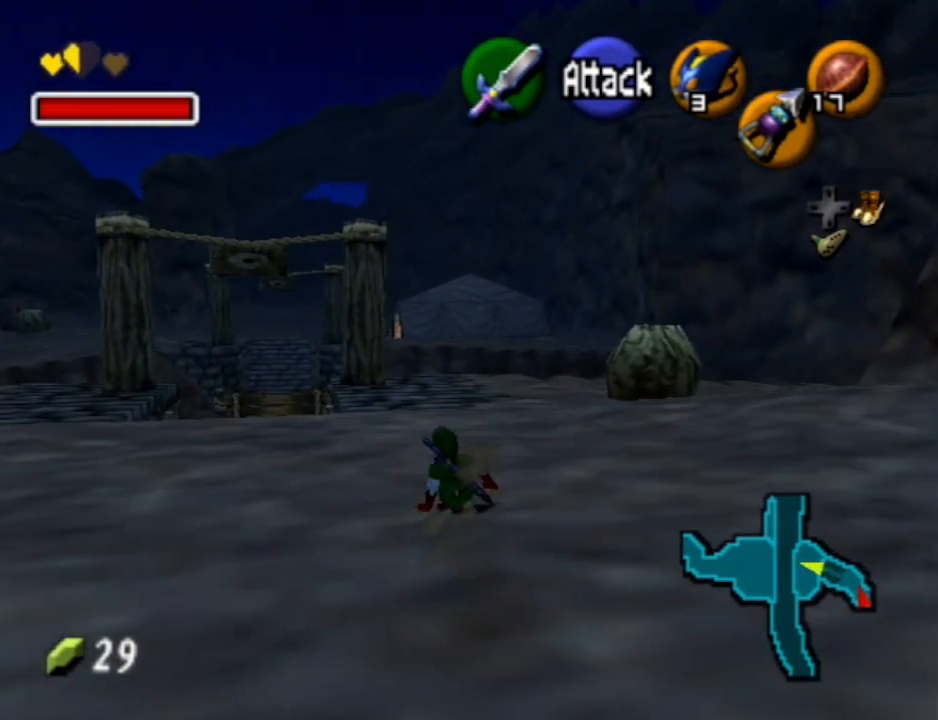
Gameplay with a controller (Nintendo layout); each line is a JSON object with the inputs held at the frame after it. "events" lists button and stick changes between this image and that frame as [ms after this image, input, new state], when the widget could be followed in between. Not read: L3 R3.
{"buttons": ["A"], "left_stick": "up", "right_stick": "center", "events": [[67, "A", "down"]]}
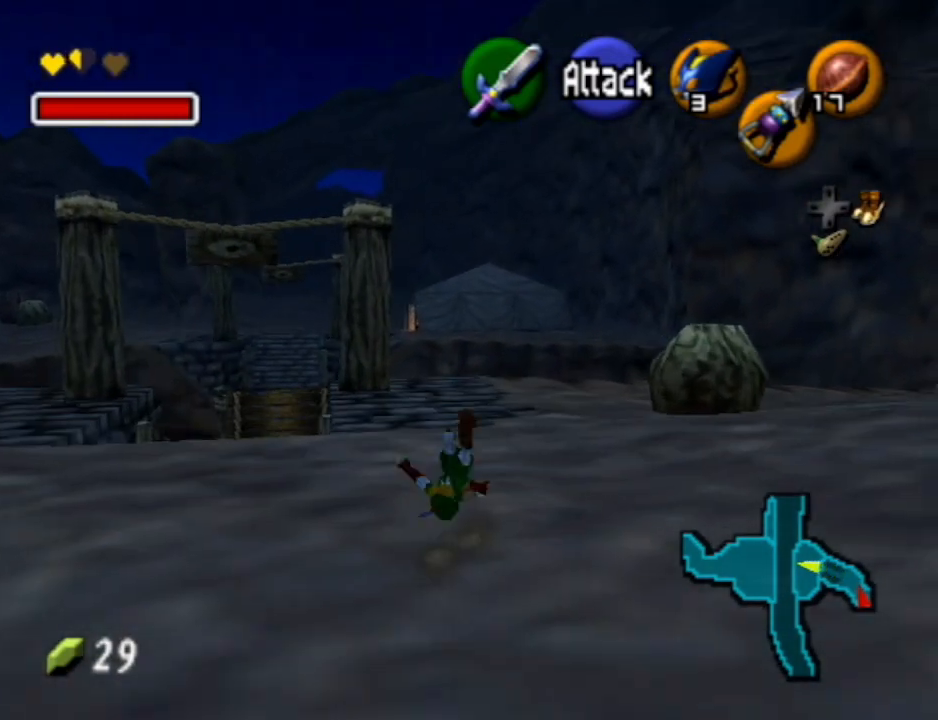
{"buttons": ["A"], "left_stick": "up", "right_stick": "center", "events": [[67, "A", "up"], [333, "A", "down"]]}
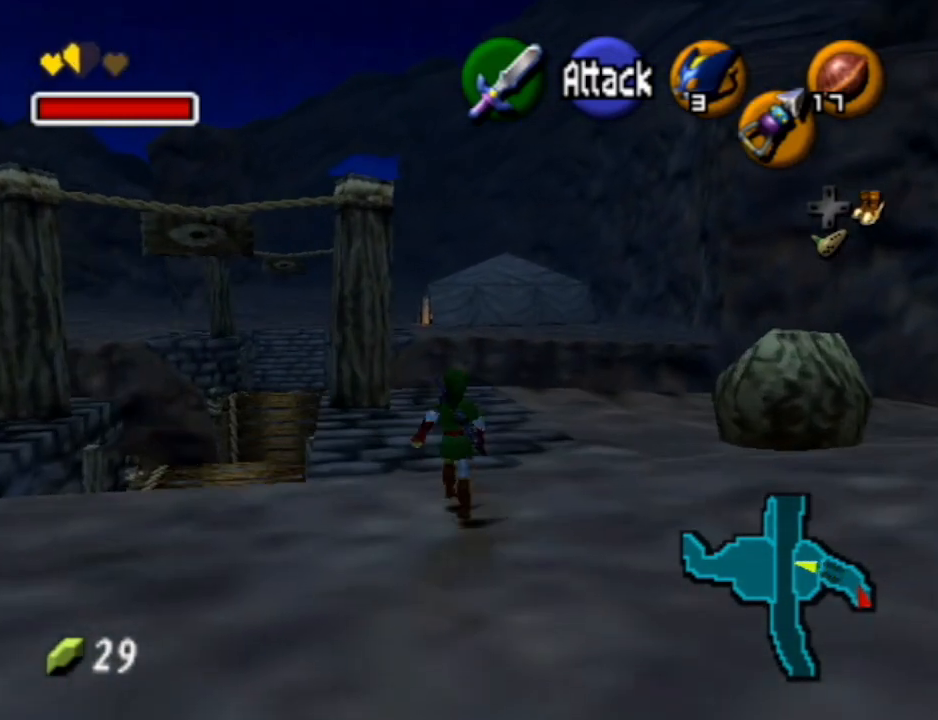
{"buttons": [], "left_stick": "up", "right_stick": "center", "events": [[233, "A", "up"]]}
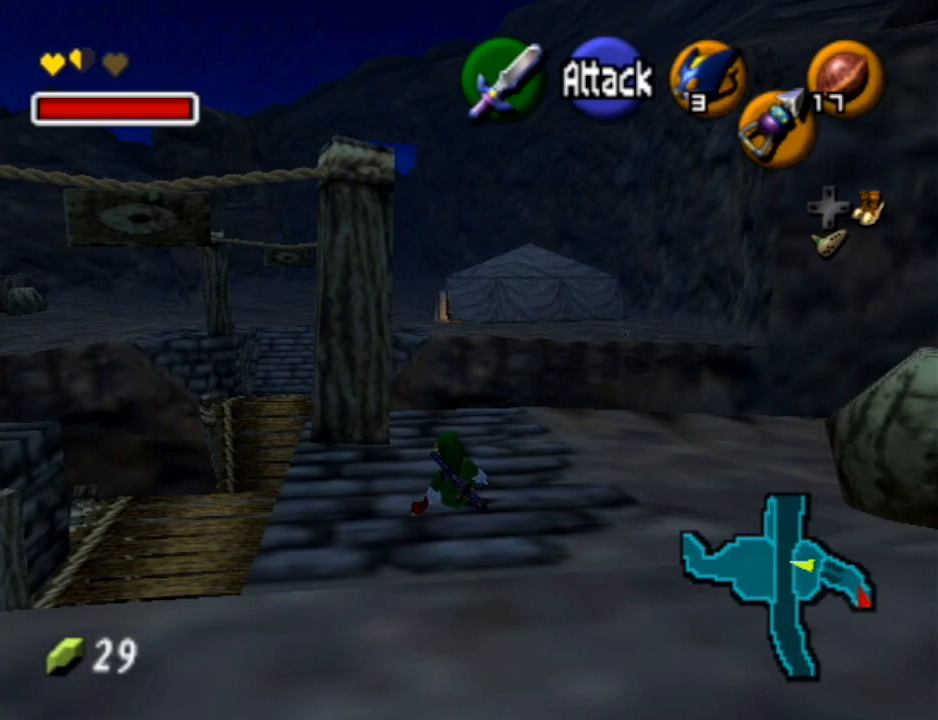
{"buttons": [], "left_stick": "up", "right_stick": "center", "events": []}
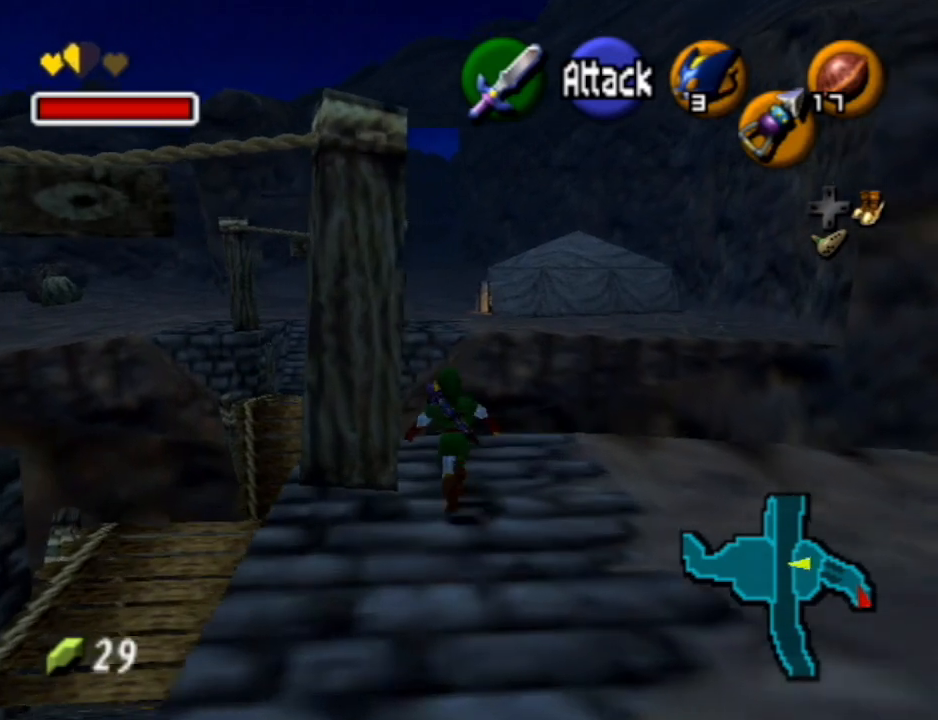
{"buttons": ["Z"], "left_stick": "center", "right_stick": "center", "events": [[267, "Z", "down"], [400, "left_stick", "center"]]}
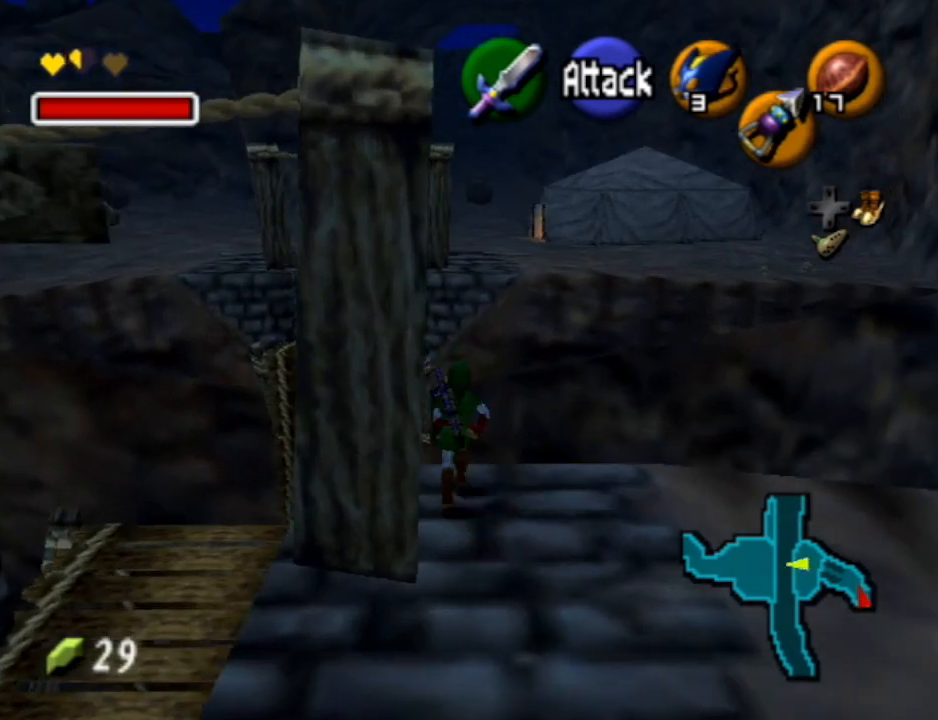
{"buttons": ["Z"], "left_stick": "center", "right_stick": "center", "events": []}
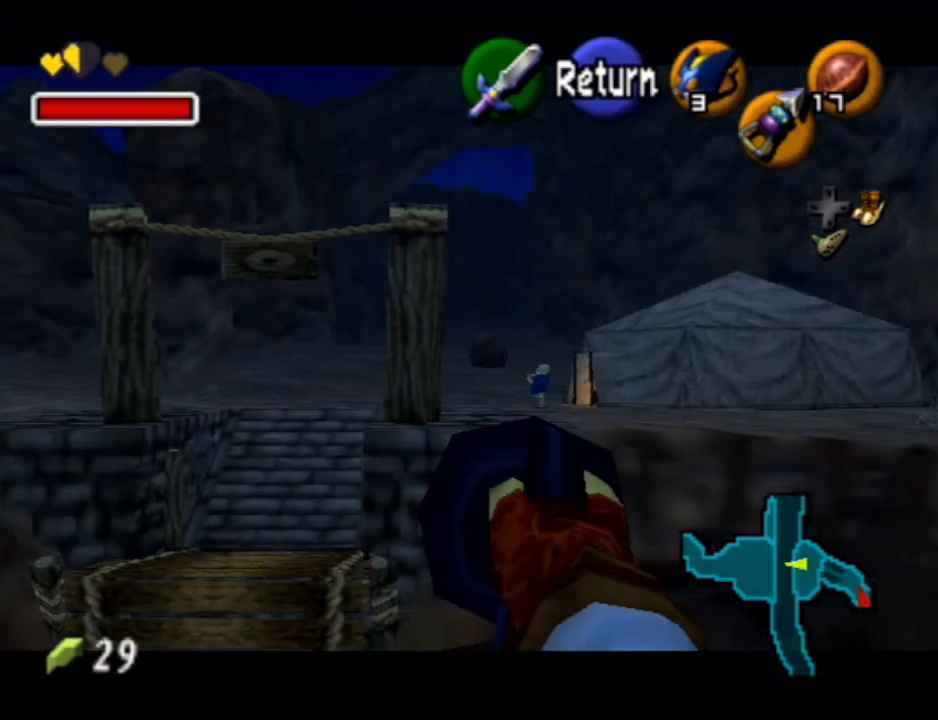
{"buttons": [], "left_stick": "center", "right_stick": "center", "events": [[100, "left_stick", "left"], [267, "left_stick", "center"], [300, "Z", "up"]]}
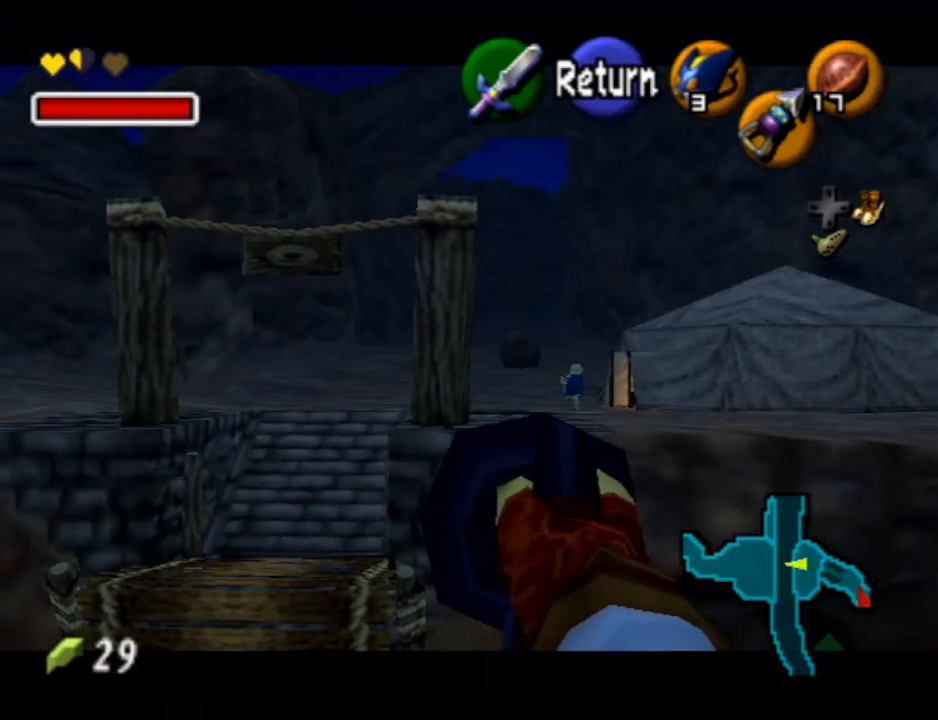
{"buttons": [], "left_stick": "center", "right_stick": "center", "events": []}
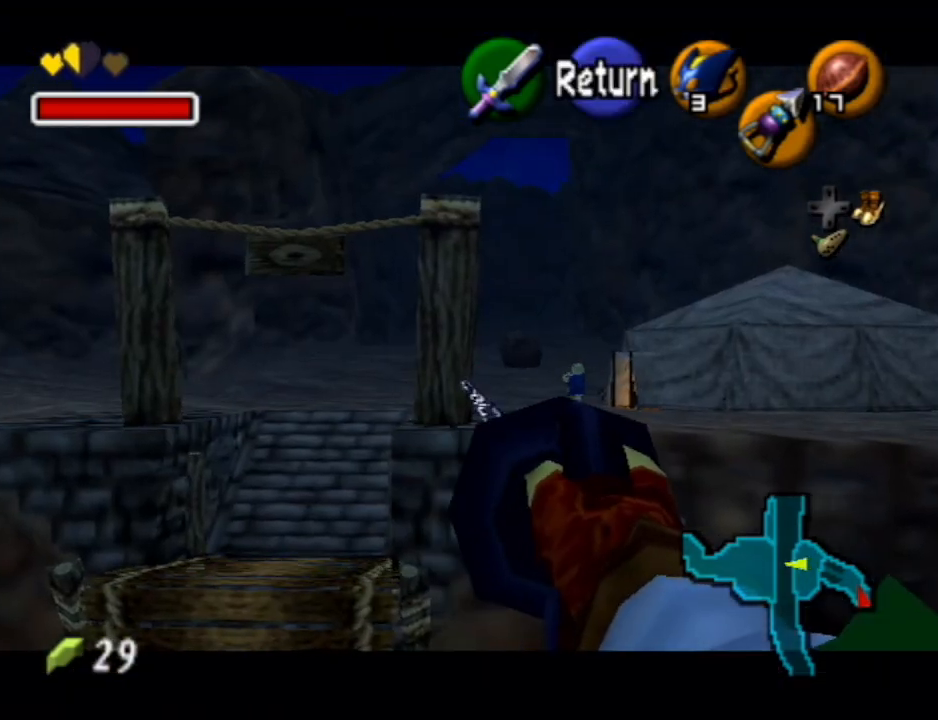
{"buttons": [], "left_stick": "center", "right_stick": "center", "events": []}
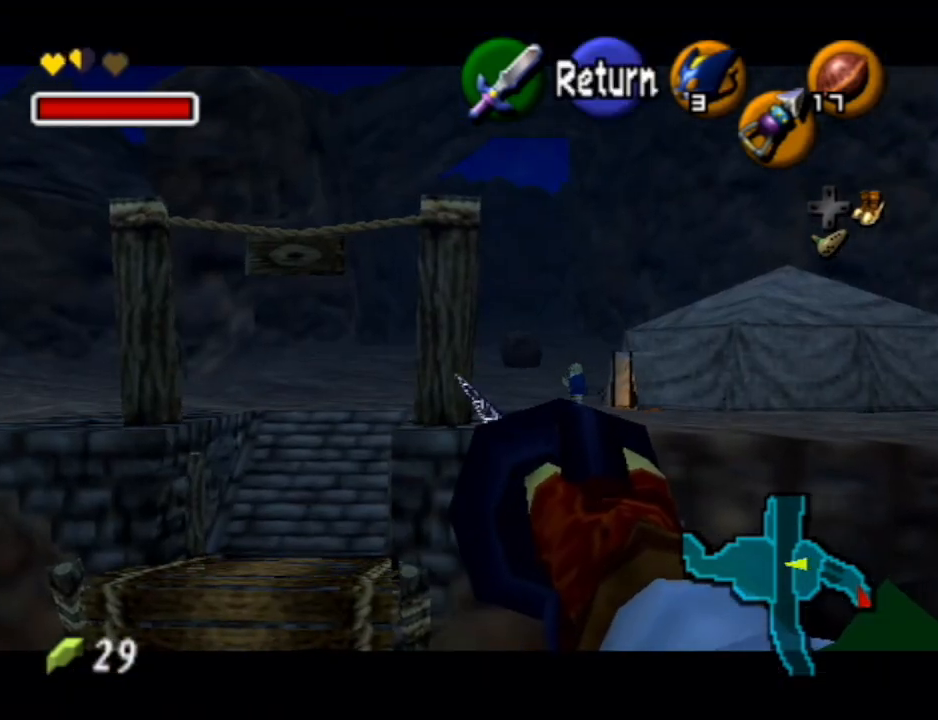
{"buttons": [], "left_stick": "center", "right_stick": "center", "events": []}
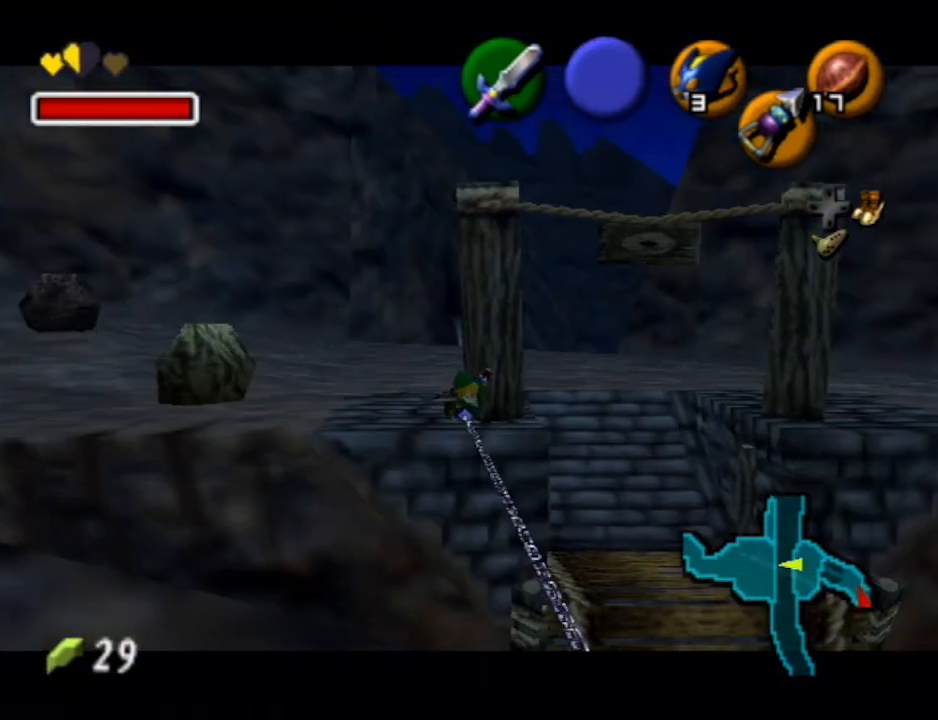
{"buttons": [], "left_stick": "center", "right_stick": "center", "events": []}
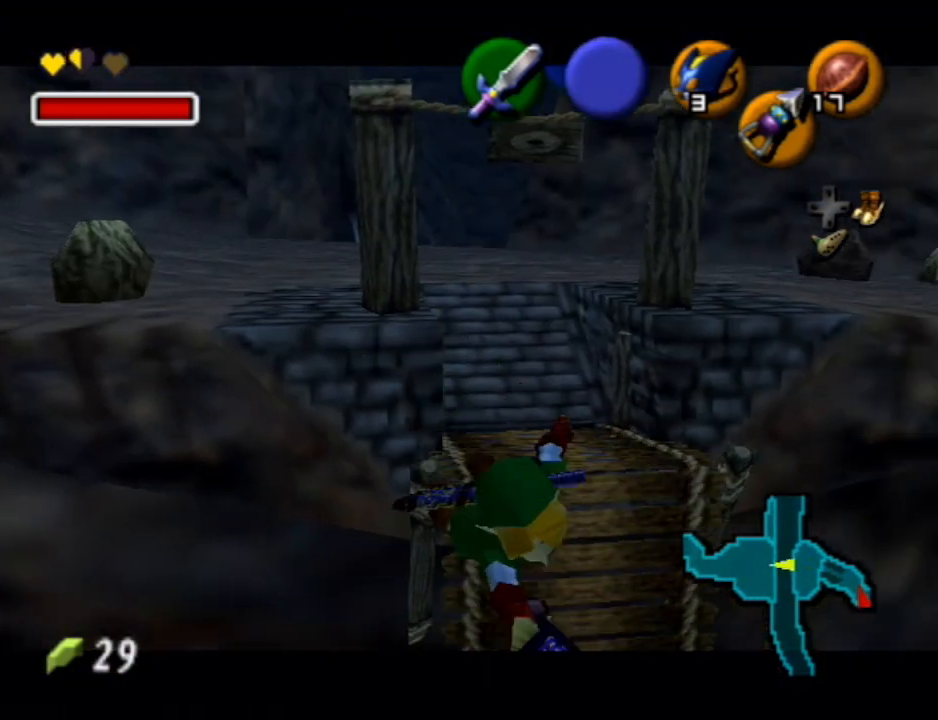
{"buttons": [], "left_stick": "center", "right_stick": "center", "events": [[267, "L1", "down"], [433, "L1", "up"]]}
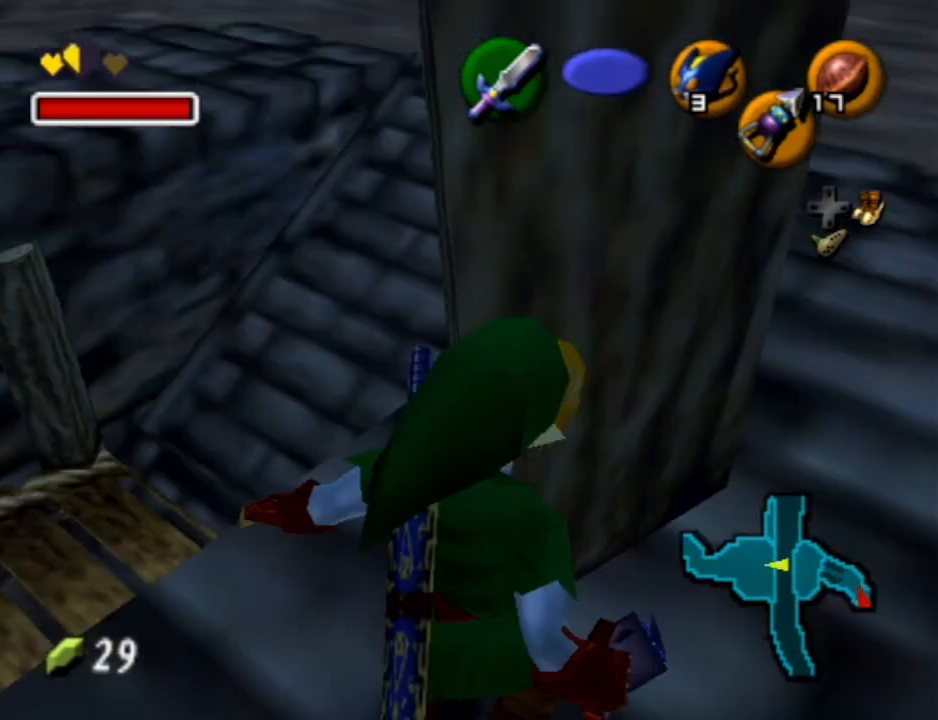
{"buttons": [], "left_stick": "up", "right_stick": "center", "events": [[133, "left_stick", "down-right"], [367, "left_stick", "up-right"], [433, "left_stick", "up"]]}
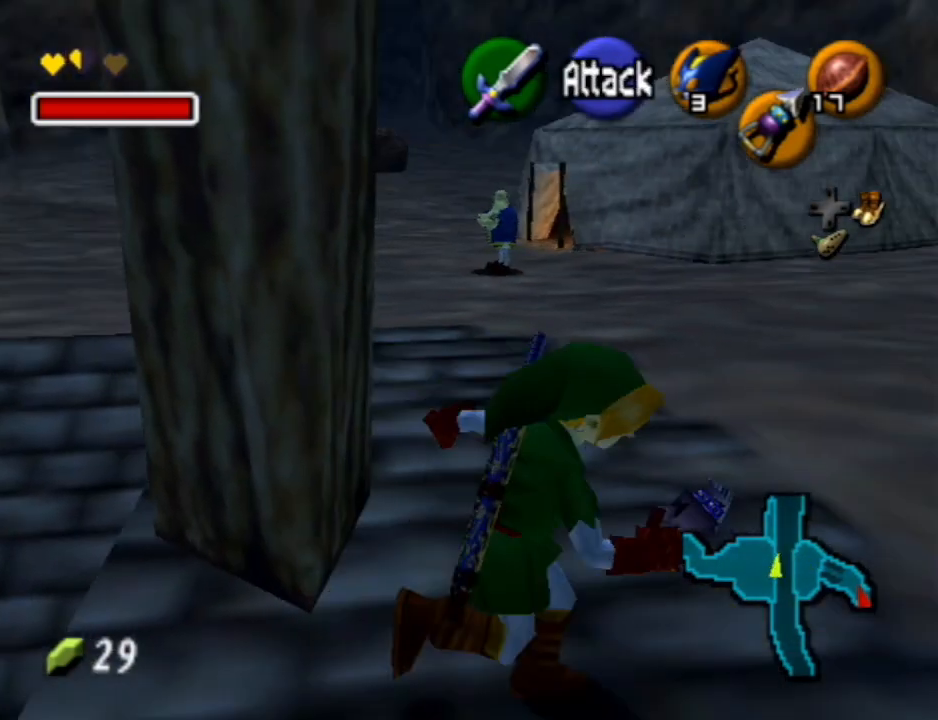
{"buttons": [], "left_stick": "up-left", "right_stick": "center", "events": [[267, "left_stick", "up-left"]]}
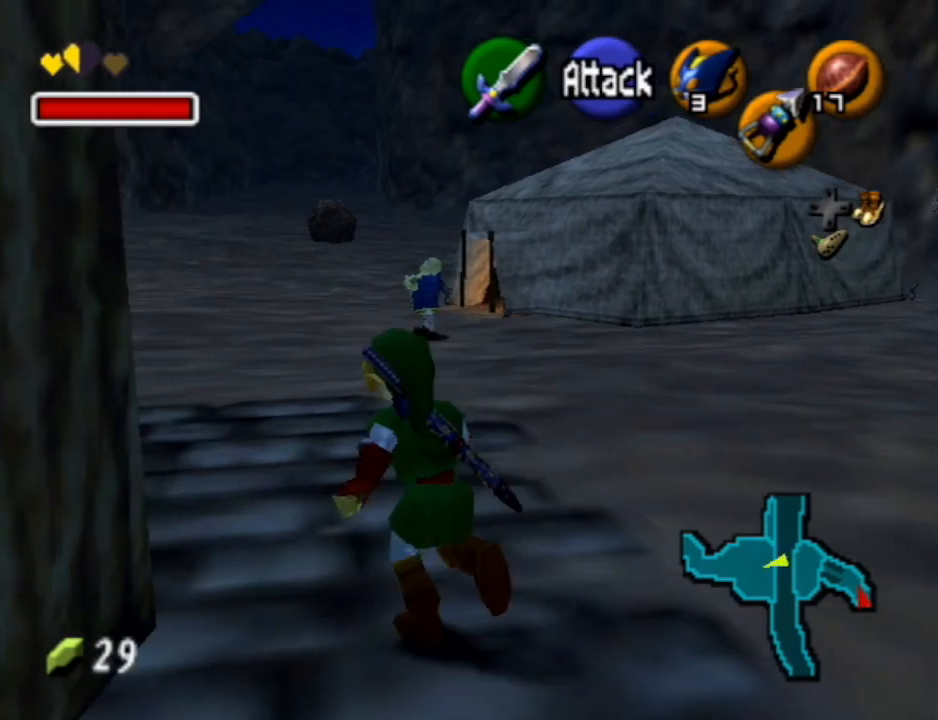
{"buttons": [], "left_stick": "up-right", "right_stick": "center", "events": [[100, "left_stick", "up"], [433, "left_stick", "up-right"]]}
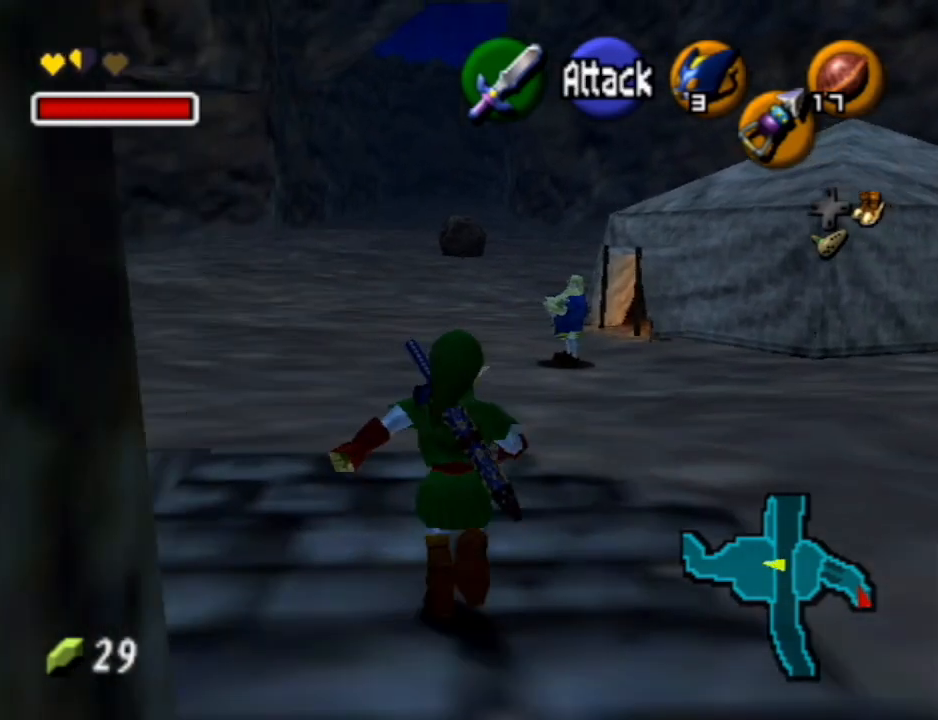
{"buttons": [], "left_stick": "up", "right_stick": "center", "events": [[33, "left_stick", "up"]]}
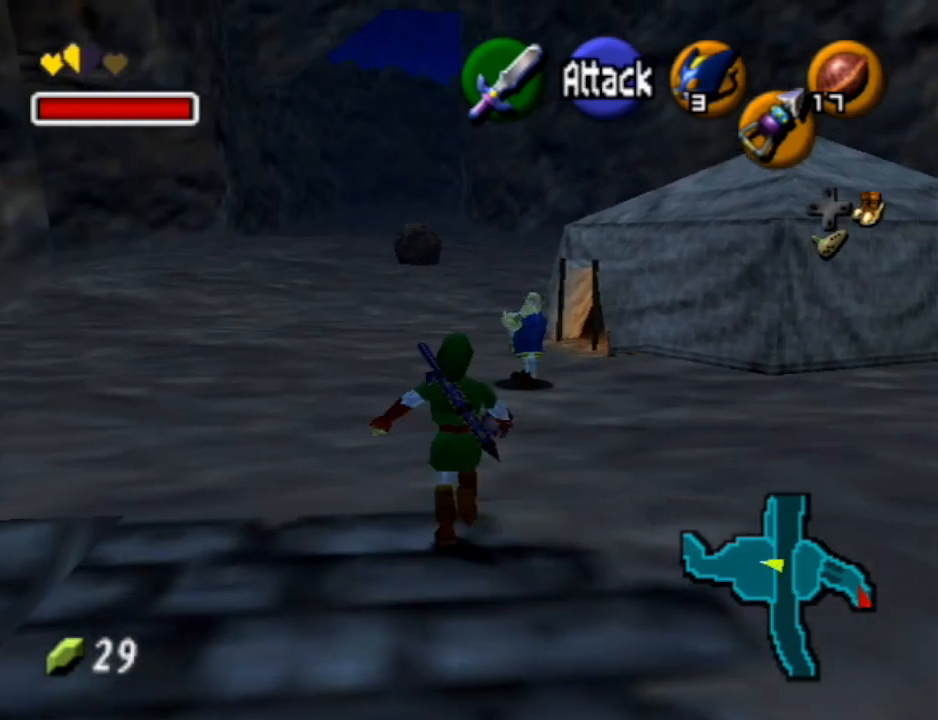
{"buttons": ["L1"], "left_stick": "down", "right_stick": "center", "events": [[33, "left_stick", "down"], [100, "L1", "down"], [167, "left_stick", "center"], [300, "left_stick", "down"]]}
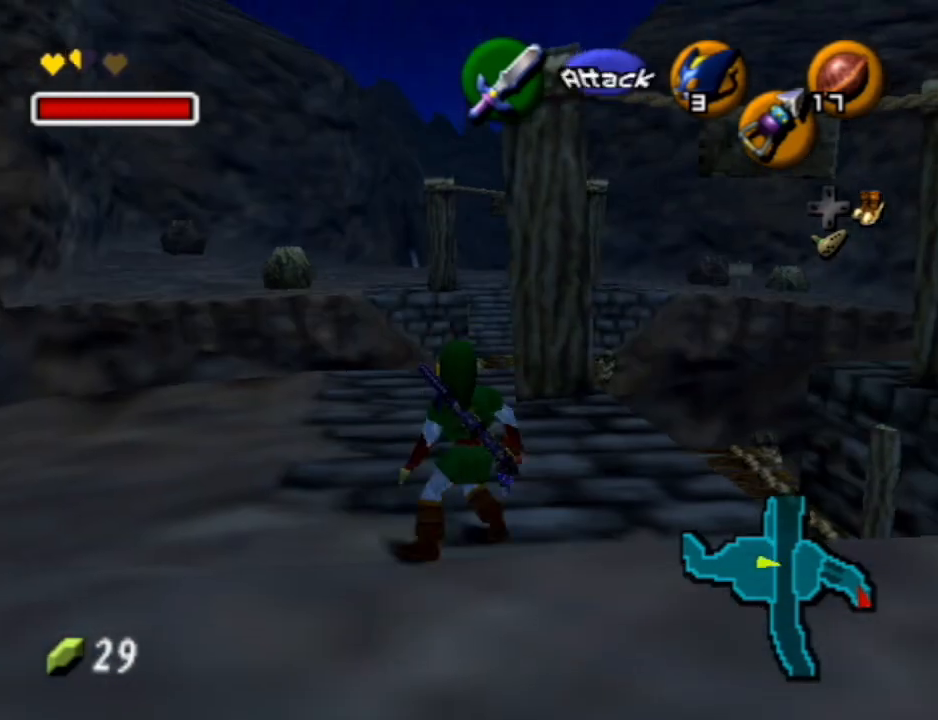
{"buttons": ["L1"], "left_stick": "down", "right_stick": "center", "events": []}
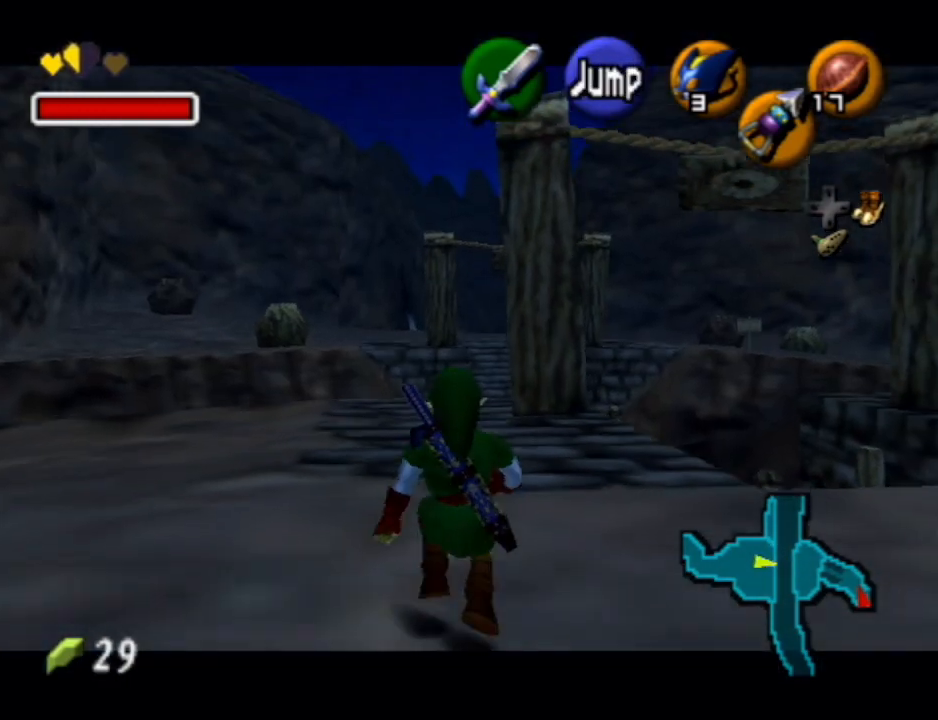
{"buttons": ["L1"], "left_stick": "down", "right_stick": "center", "events": []}
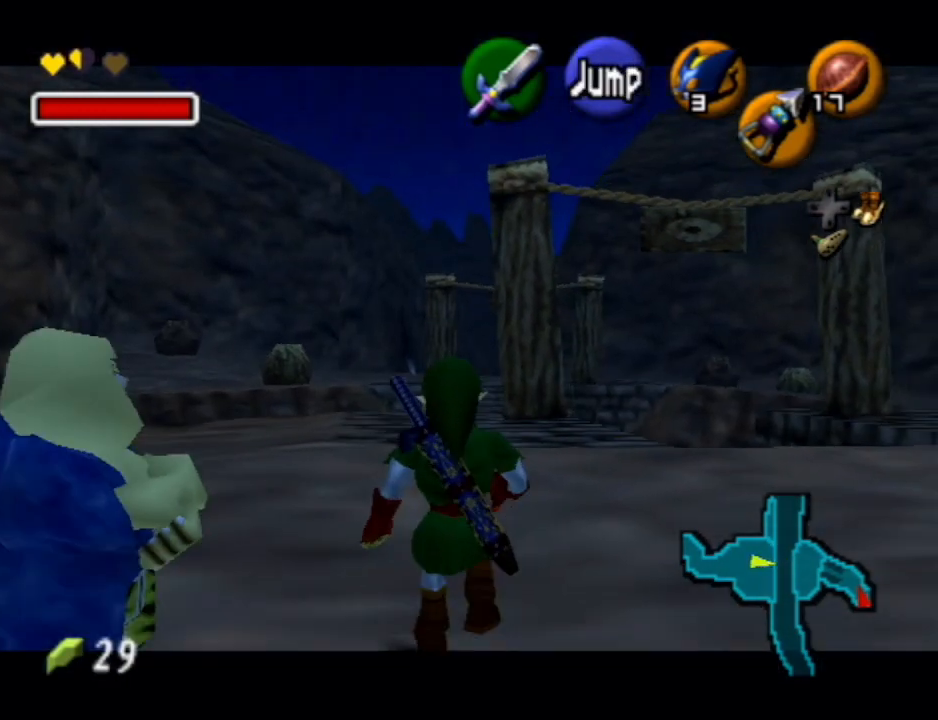
{"buttons": ["L1"], "left_stick": "down", "right_stick": "center", "events": []}
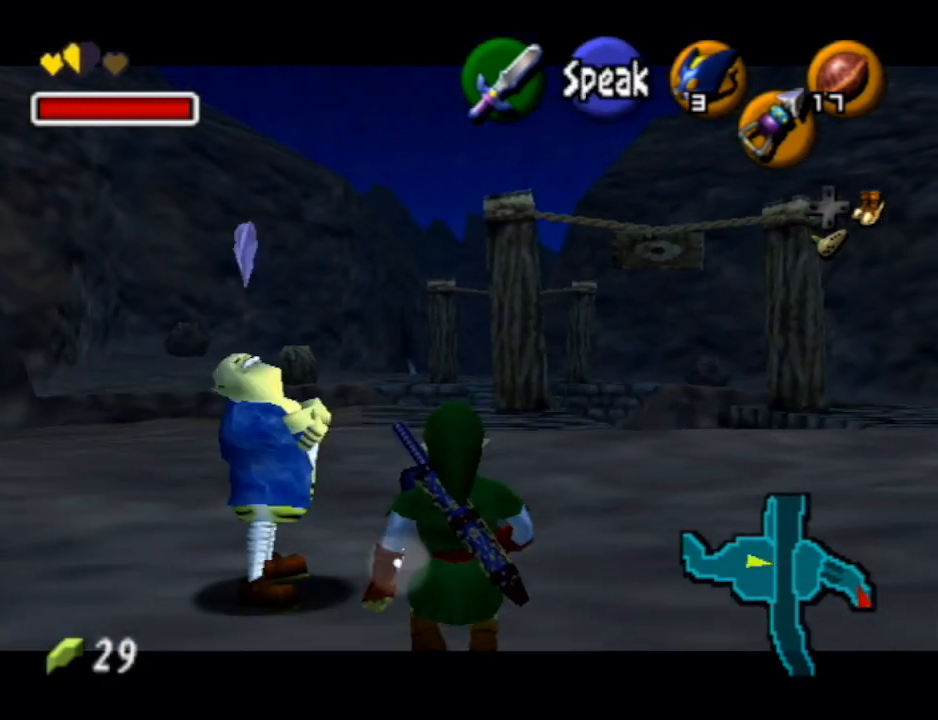
{"buttons": ["L1"], "left_stick": "down", "right_stick": "center", "events": []}
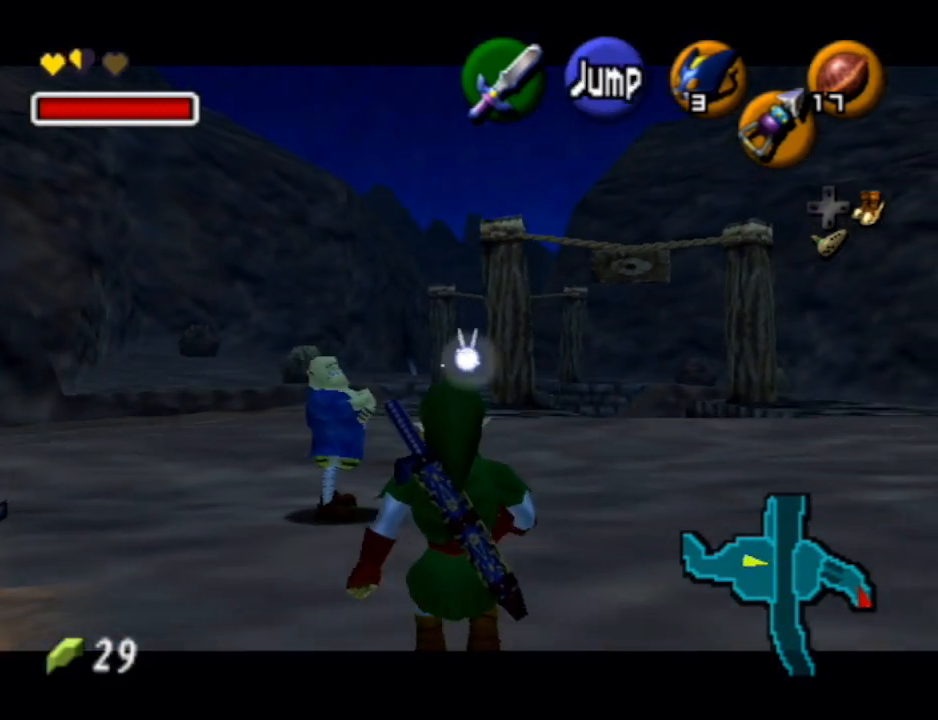
{"buttons": ["L1"], "left_stick": "down", "right_stick": "center", "events": []}
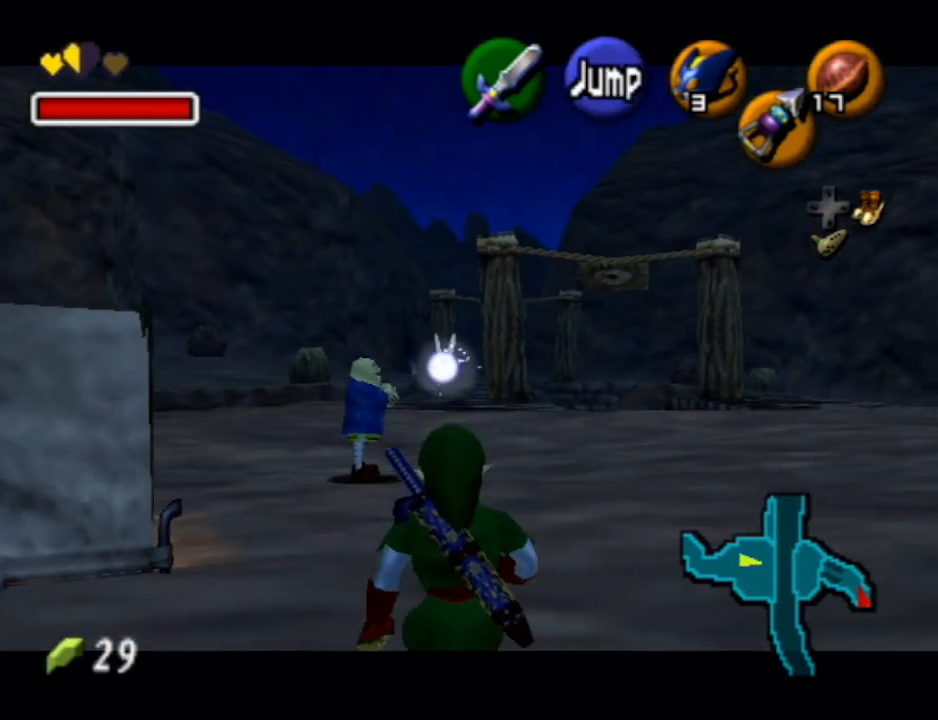
{"buttons": ["L1"], "left_stick": "down", "right_stick": "center", "events": []}
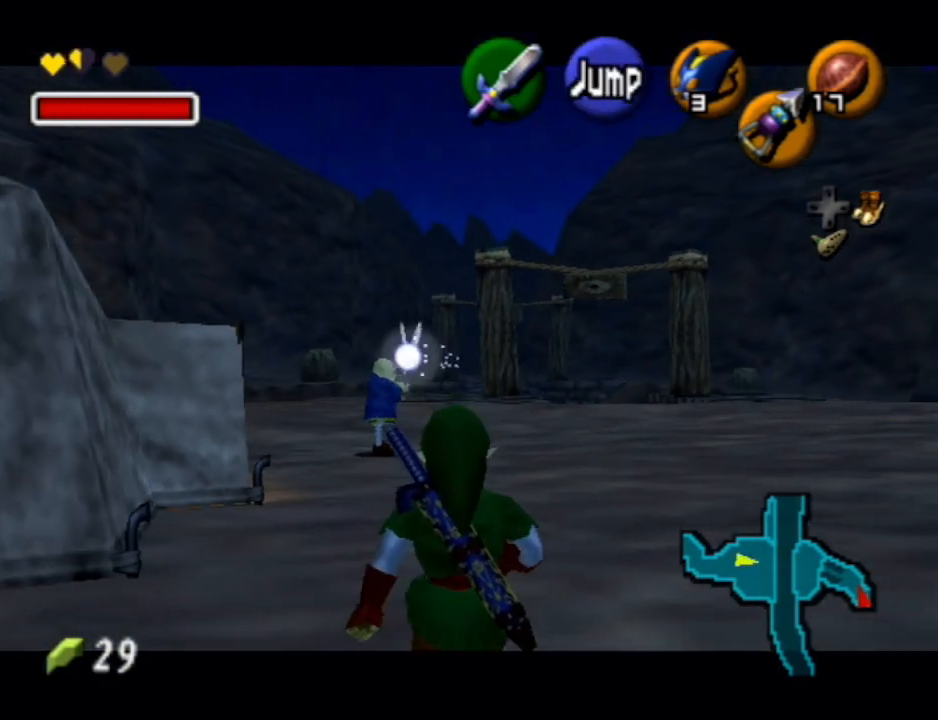
{"buttons": ["L1"], "left_stick": "down", "right_stick": "center", "events": []}
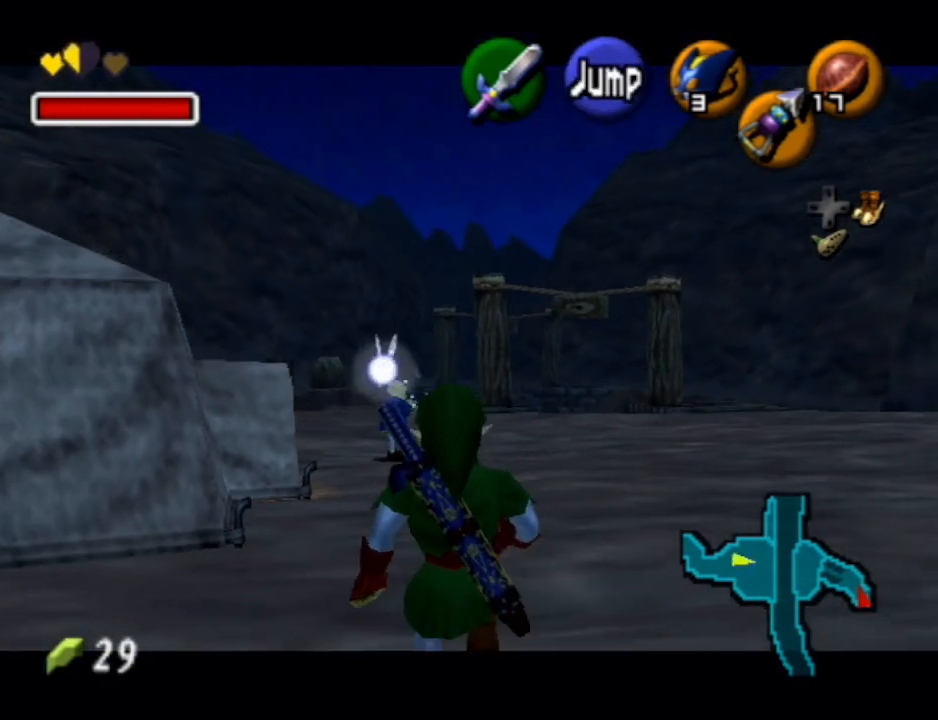
{"buttons": ["L1"], "left_stick": "down", "right_stick": "center", "events": []}
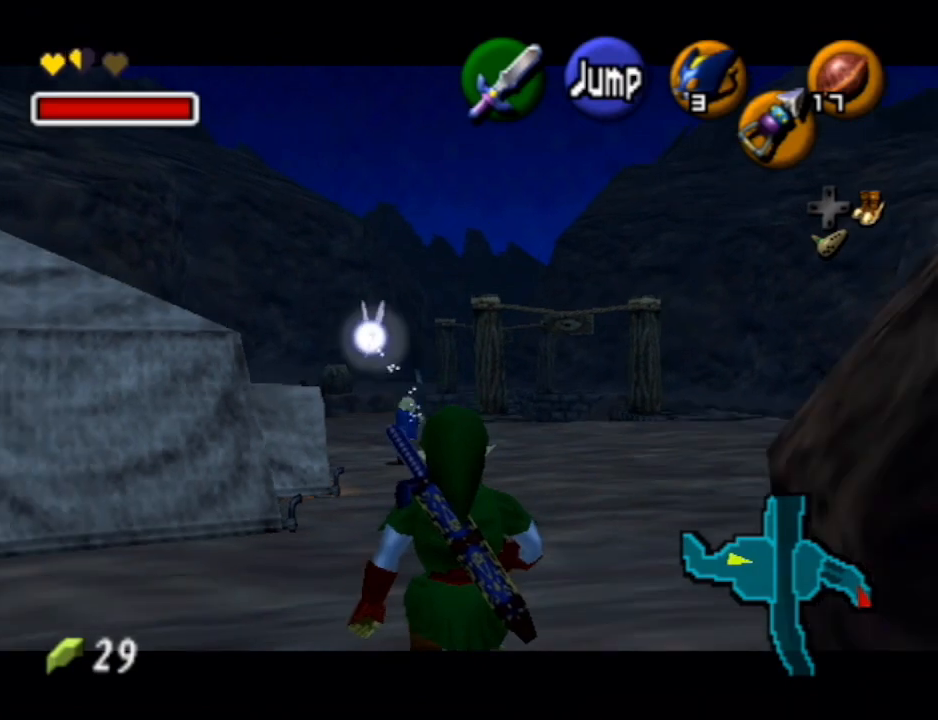
{"buttons": ["L1"], "left_stick": "down", "right_stick": "center", "events": []}
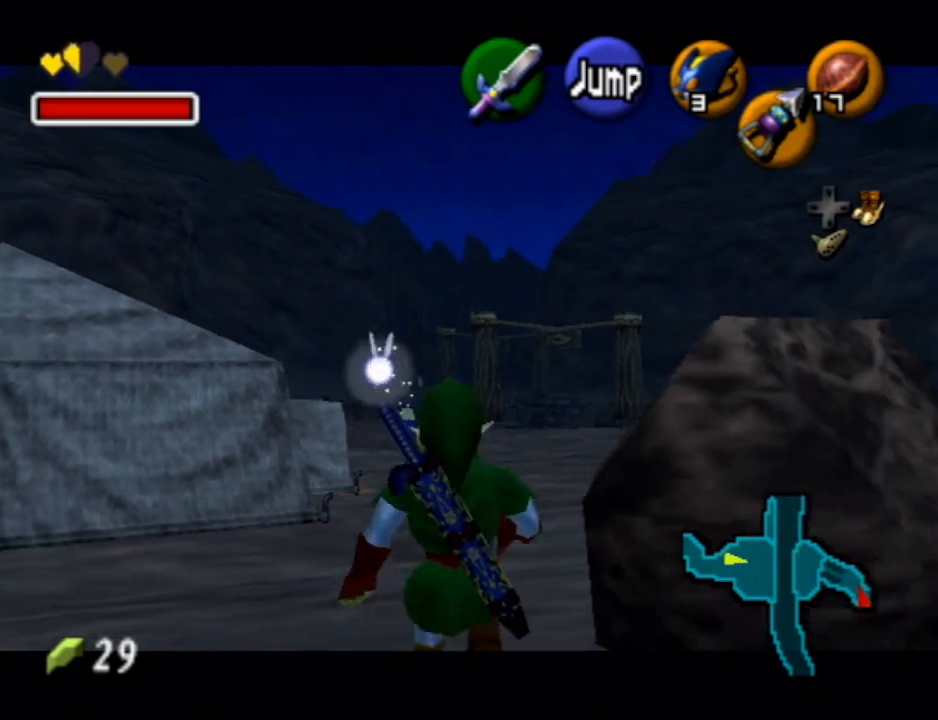
{"buttons": ["L1"], "left_stick": "down", "right_stick": "center", "events": []}
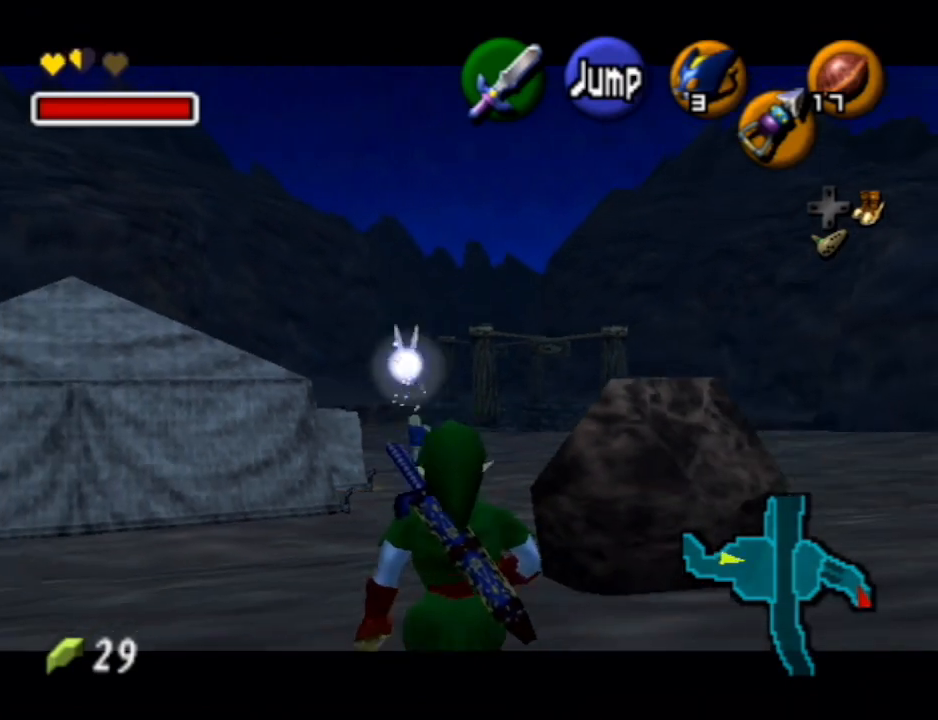
{"buttons": ["L1"], "left_stick": "down", "right_stick": "center", "events": []}
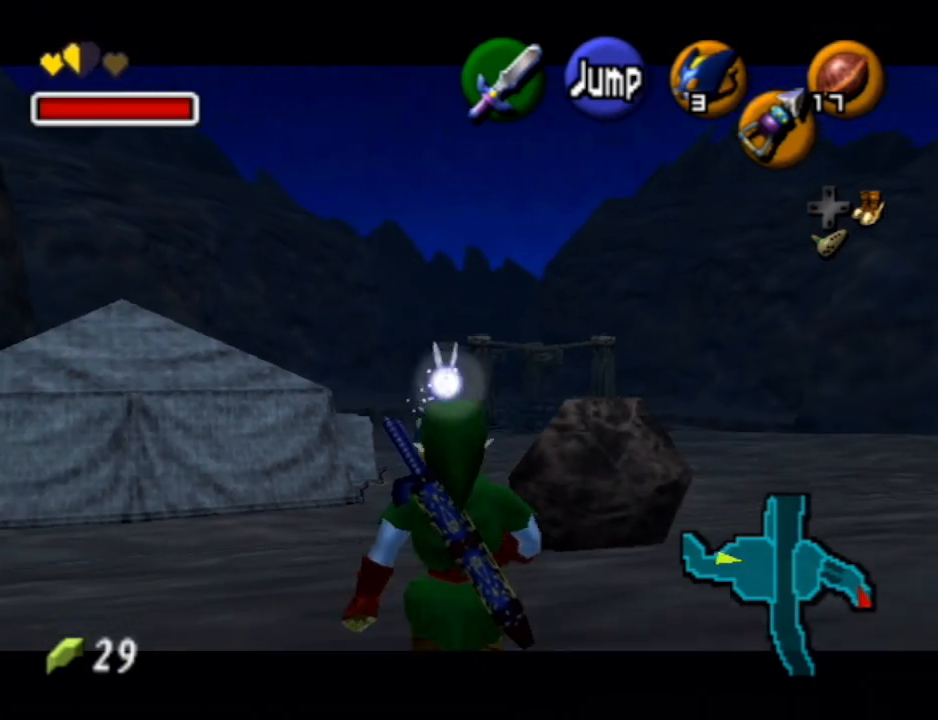
{"buttons": ["L1"], "left_stick": "down", "right_stick": "center", "events": []}
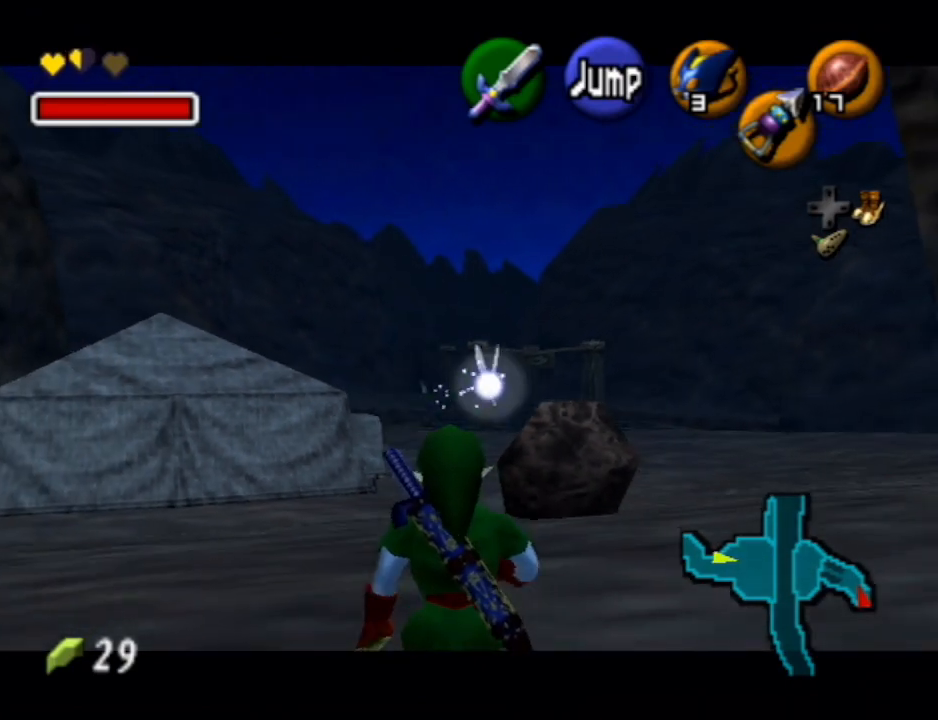
{"buttons": ["L1"], "left_stick": "down", "right_stick": "center", "events": []}